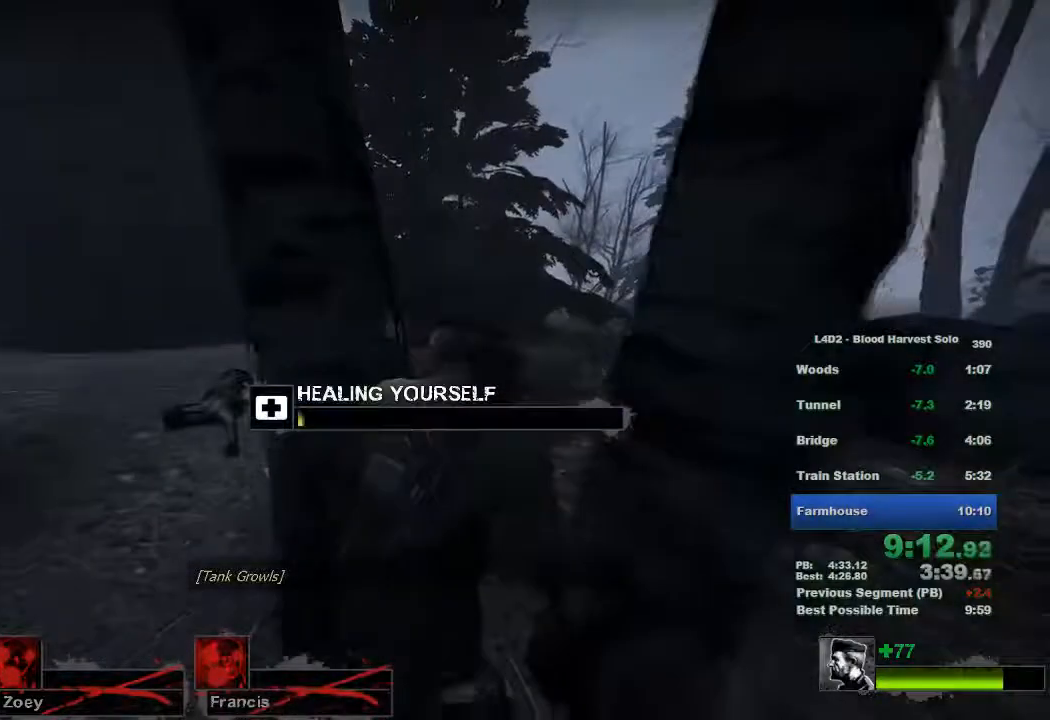
Gameplay with keyboard and mouse; each line is a JSON object with the keys and mouse buttons held at the frame after it. "events" lists presses ("down") and releases ("up") of "1", "2", "3", "4", "5", "a", "alt", "c", "ctrl", "d", "e", "f", "q", "r", "s", "shift", "space", "tab", "v", "w", "x", "z", "mouse_left", "mouse_middle", "mouse_right", "mouse_wheel_up" and "mouse_wheel_down" between this image and that frame as [ms after this image, input, new state], when the widget could be followed in between. "mouse_left", "mouse_middle", "mouse_right", "mouse_wheel_up", "mouse_wheel_down" = the "left", "middle", "right", "wheel_up", "wheel_down" buttons of the "mouse" list. No other keys are recorded. Mouse movement is not recorded.
{"keys": [], "mouse": ["left"], "events": []}
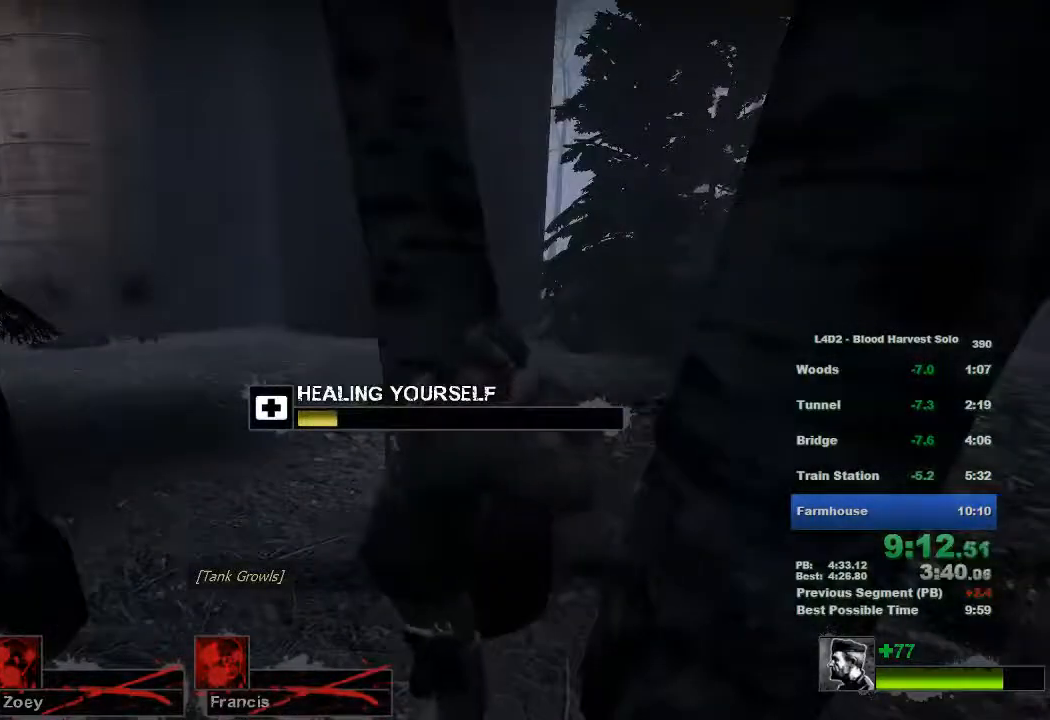
{"keys": [], "mouse": ["left"], "events": []}
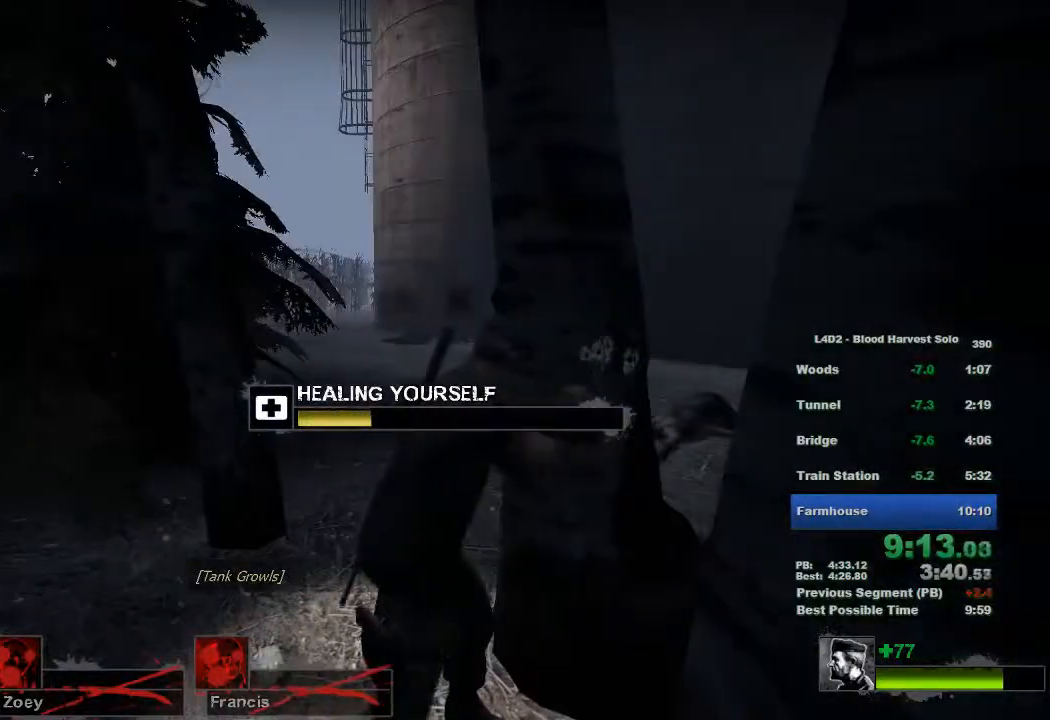
{"keys": [], "mouse": ["left"], "events": []}
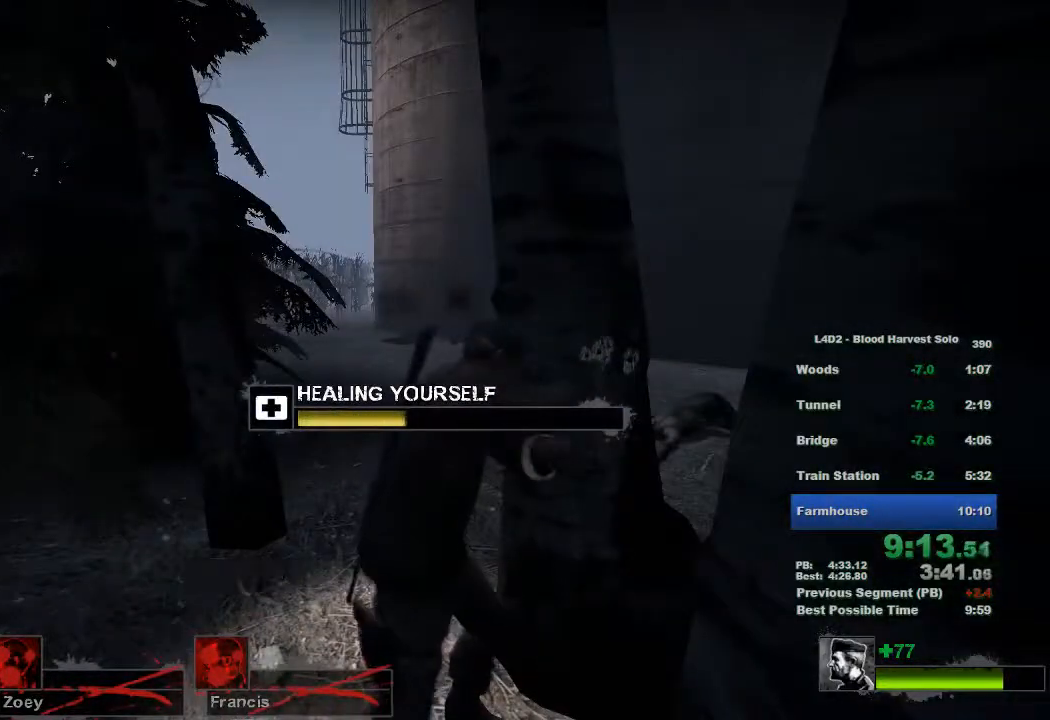
{"keys": [], "mouse": ["left"], "events": []}
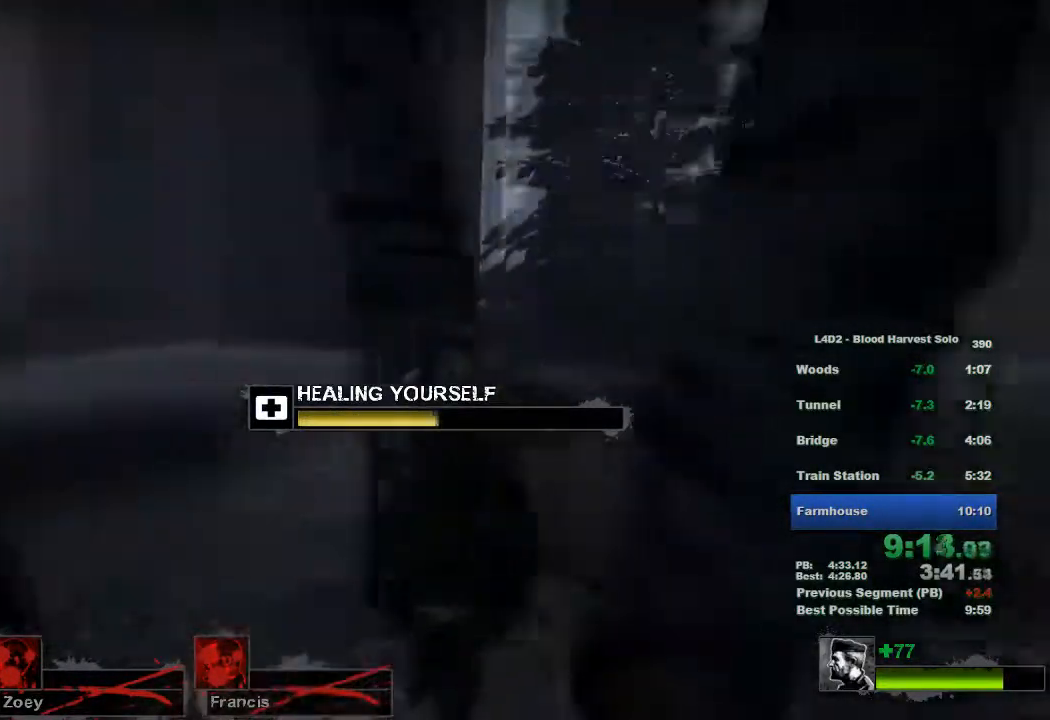
{"keys": [], "mouse": ["left"], "events": []}
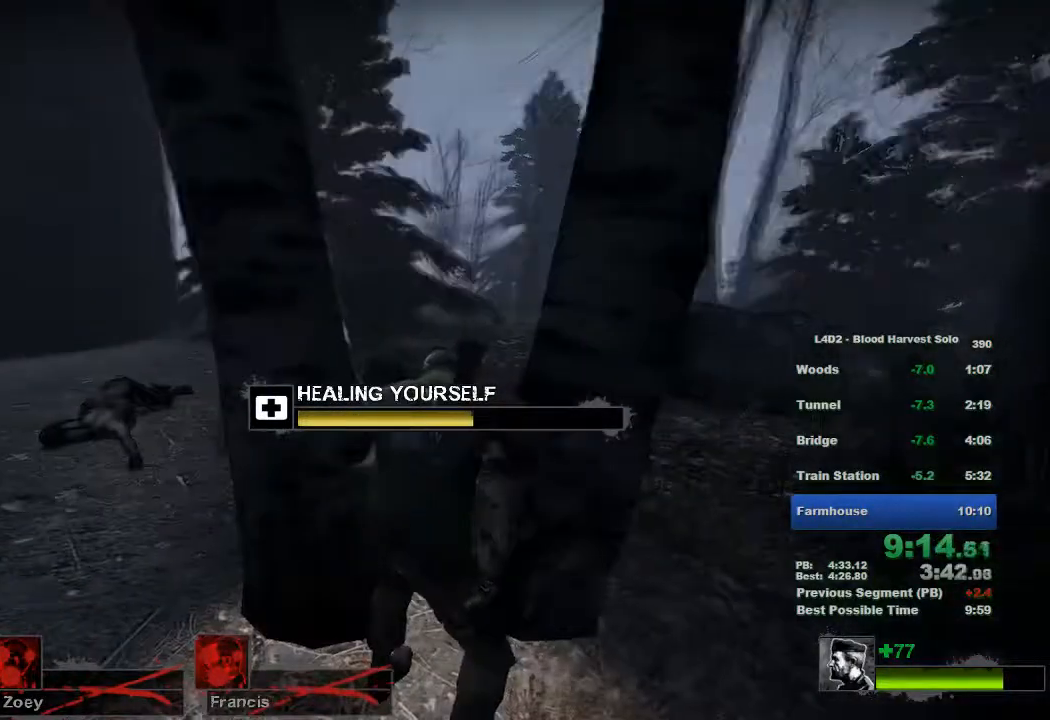
{"keys": [], "mouse": ["left"], "events": [[284, "mouse_left", "up"], [384, "mouse_left", "down"]]}
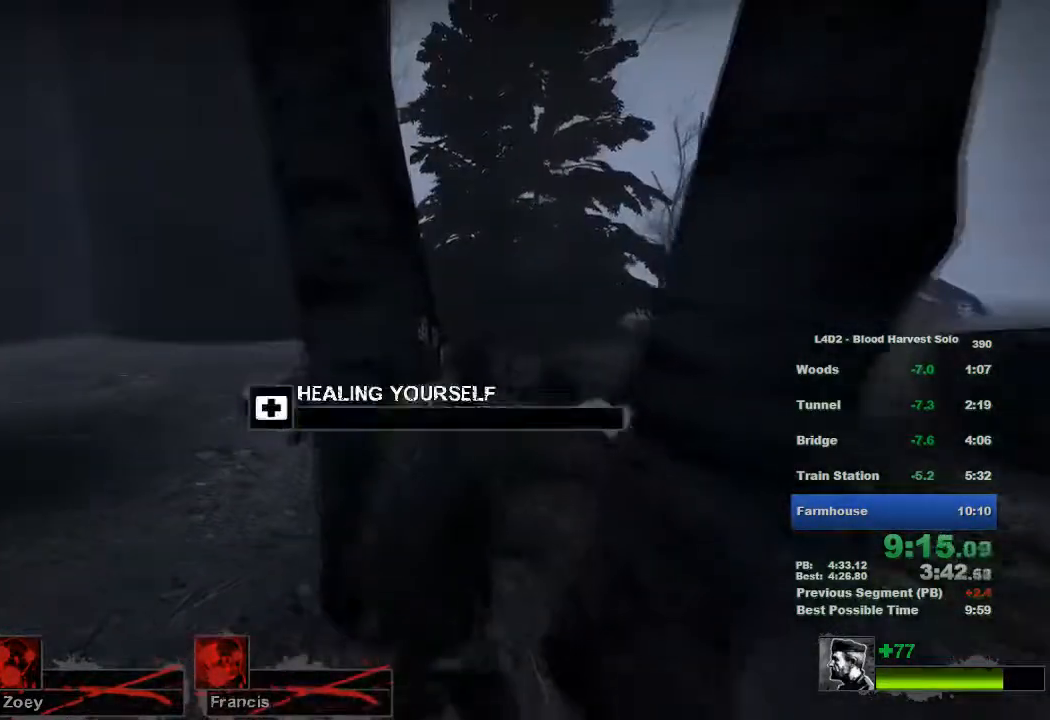
{"keys": [], "mouse": ["left"], "events": []}
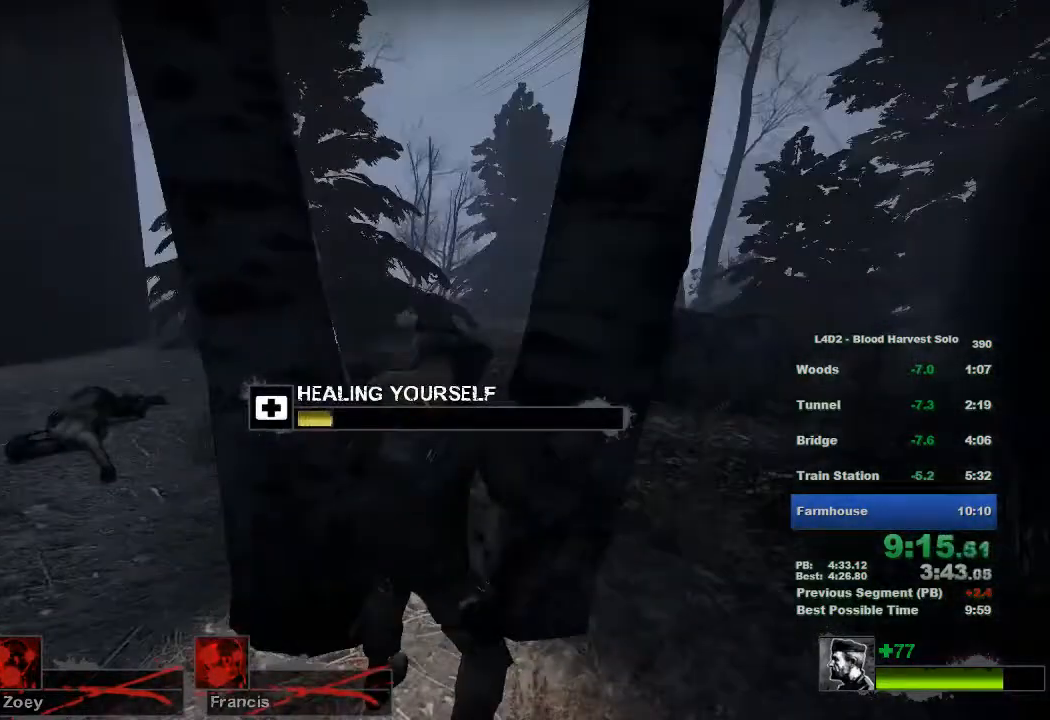
{"keys": [], "mouse": ["left"], "events": []}
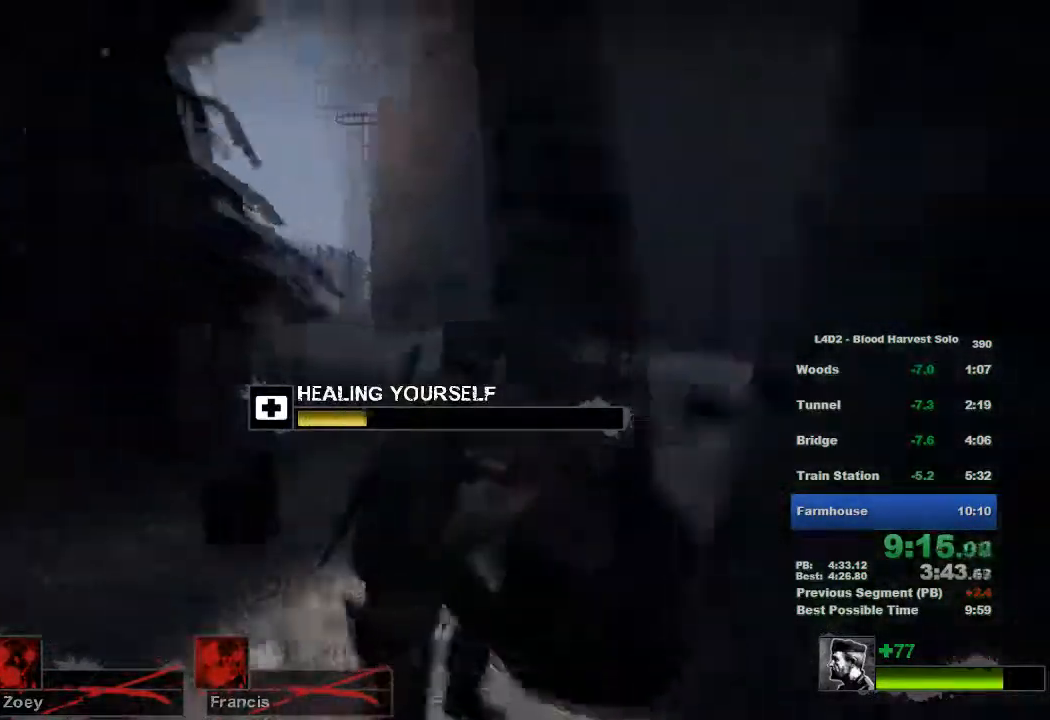
{"keys": [], "mouse": ["left"], "events": []}
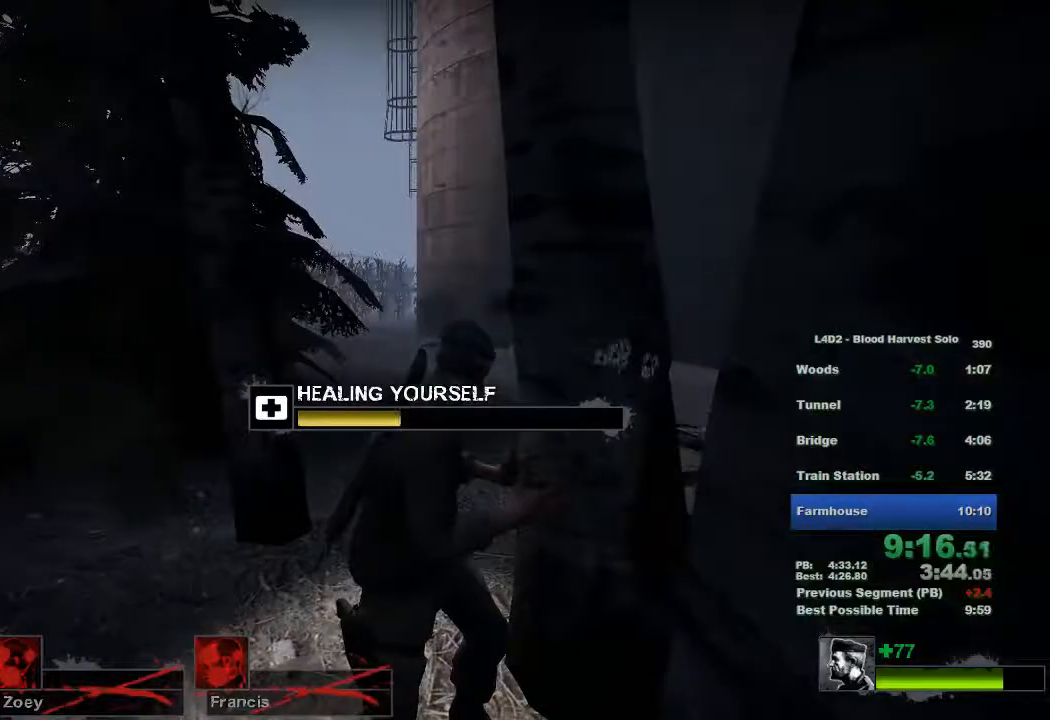
{"keys": [], "mouse": ["left"], "events": [[167, "mouse_left", "up"], [301, "mouse_left", "down"]]}
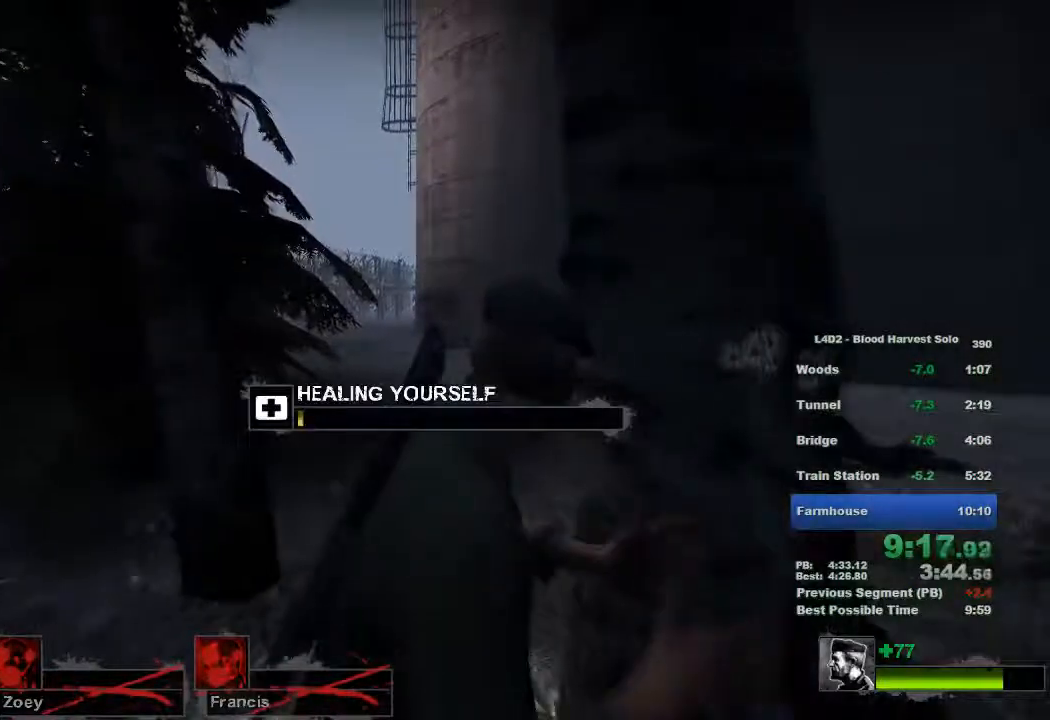
{"keys": [], "mouse": [], "events": [[183, "mouse_left", "up"], [250, "1", "down"], [317, "1", "up"]]}
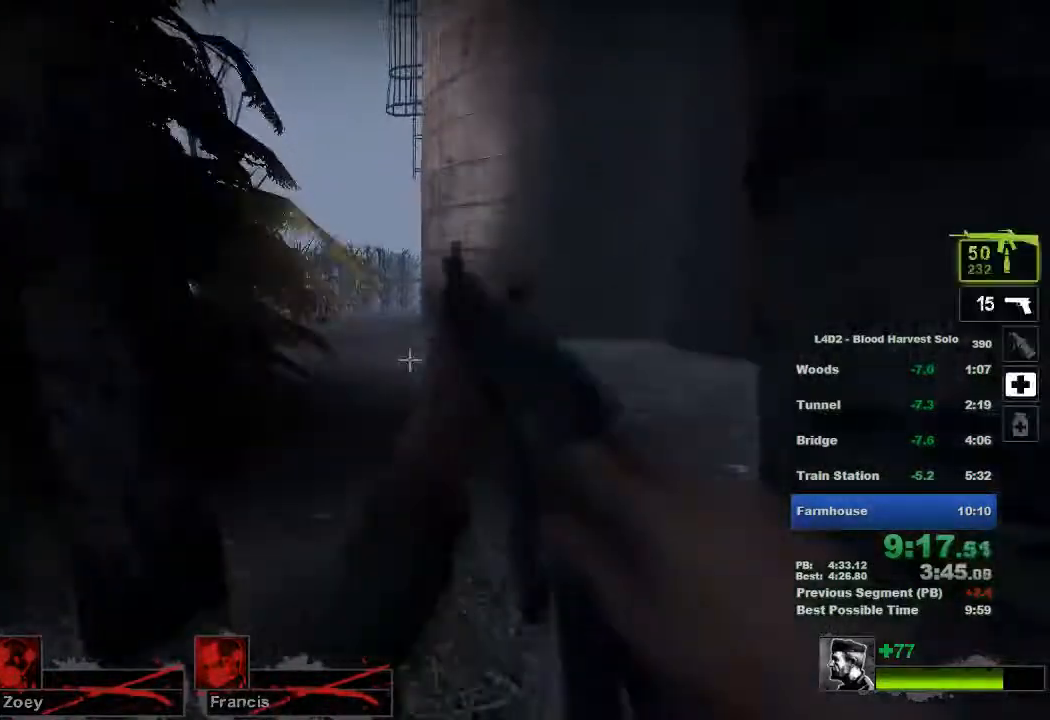
{"keys": [], "mouse": [], "events": []}
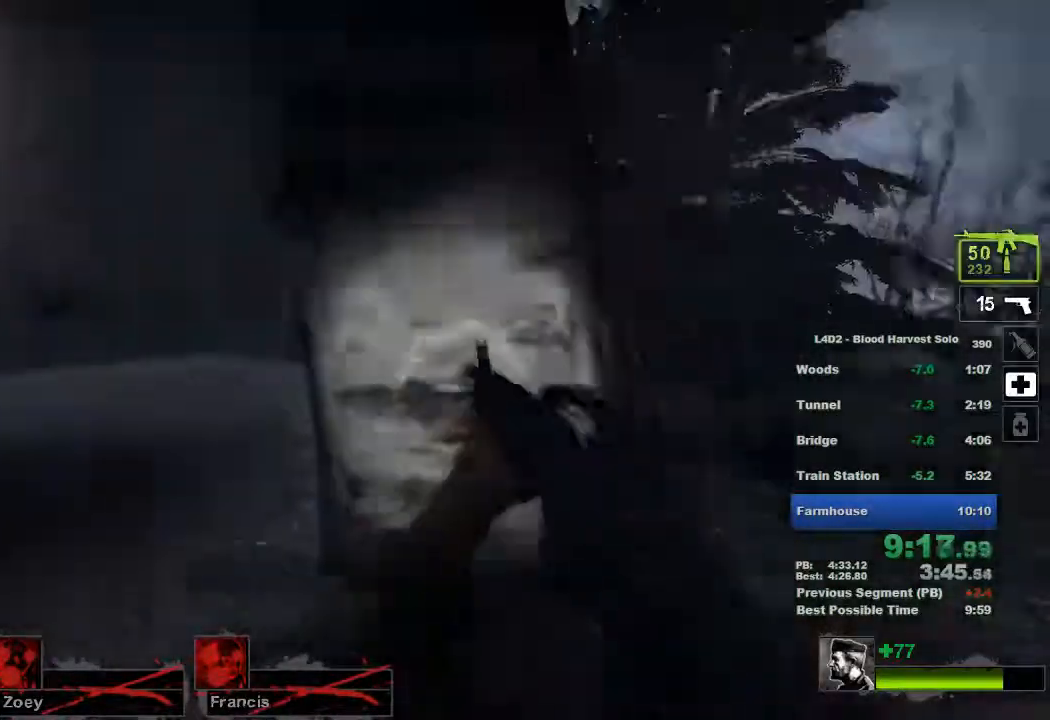
{"keys": [], "mouse": [], "events": []}
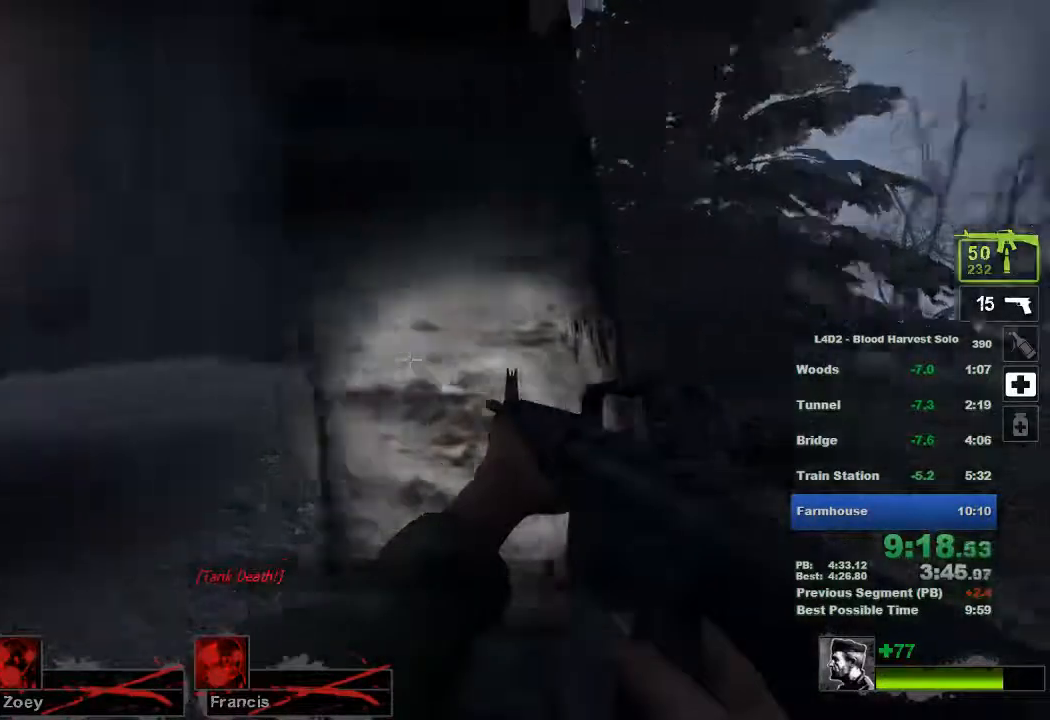
{"keys": [], "mouse": [], "events": []}
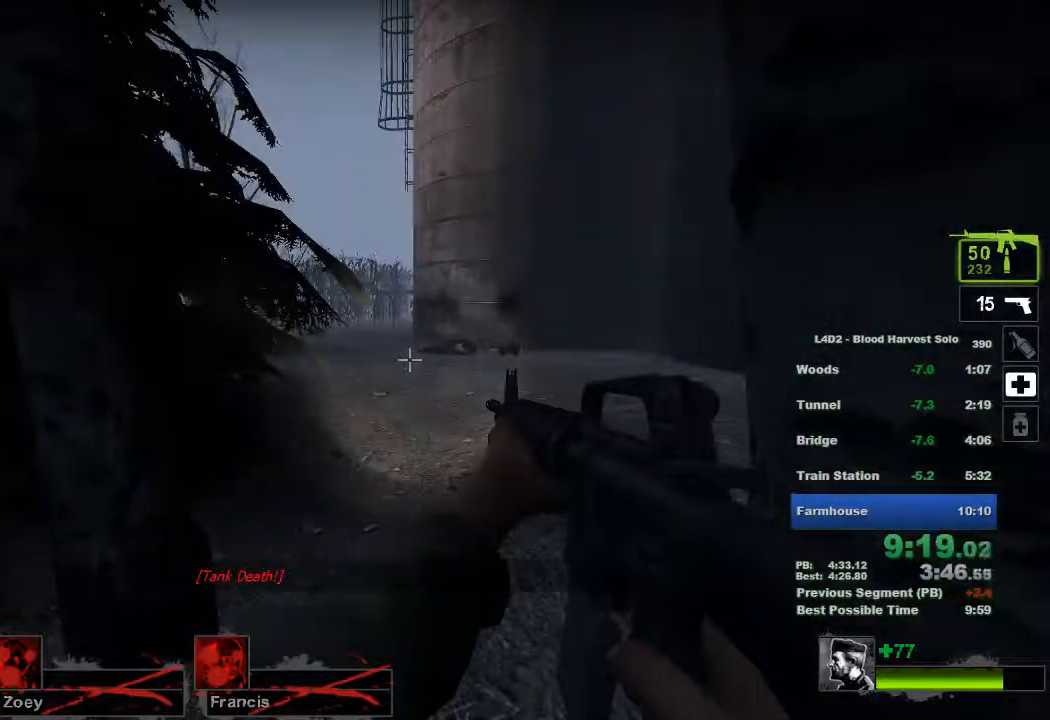
{"keys": [], "mouse": [], "events": []}
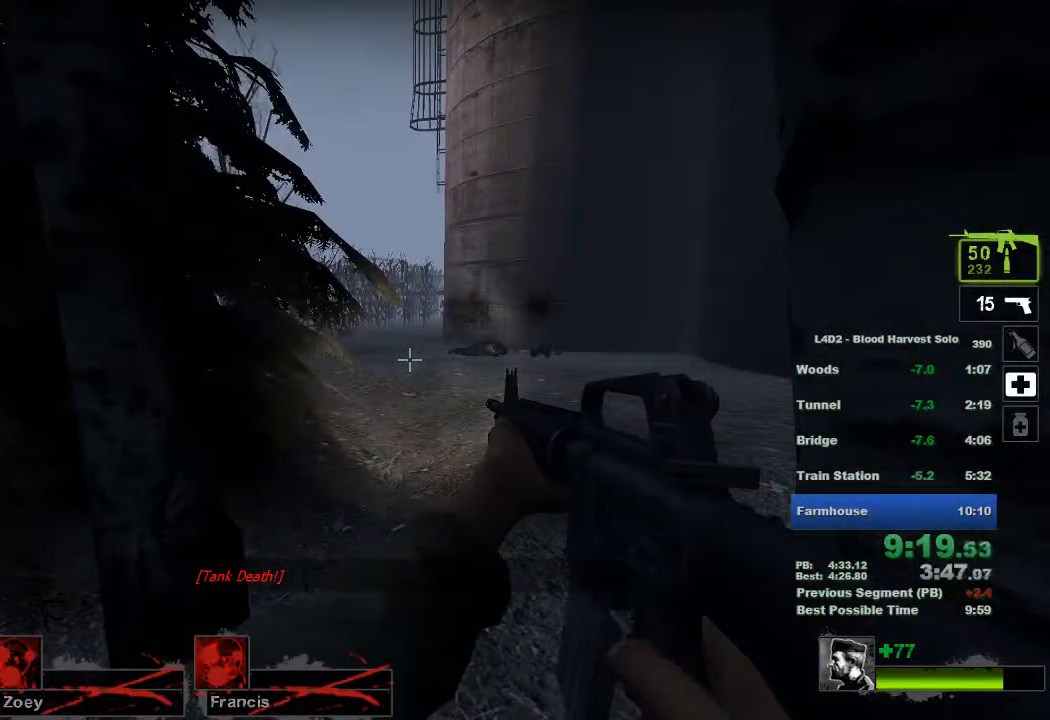
{"keys": [], "mouse": [], "events": []}
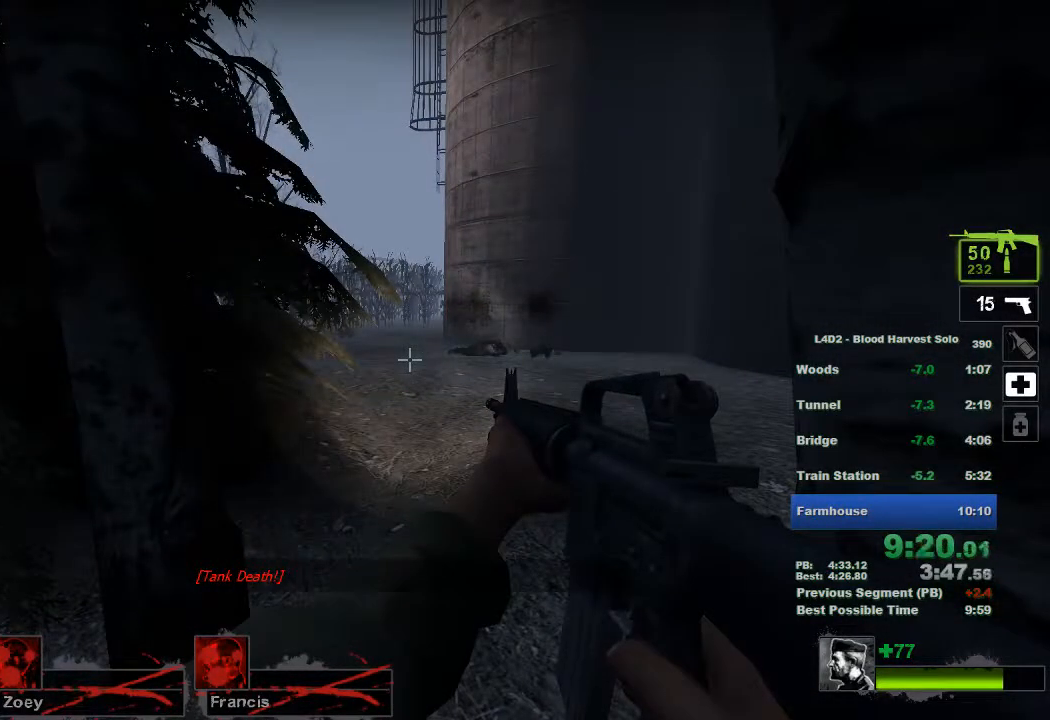
{"keys": [], "mouse": [], "events": []}
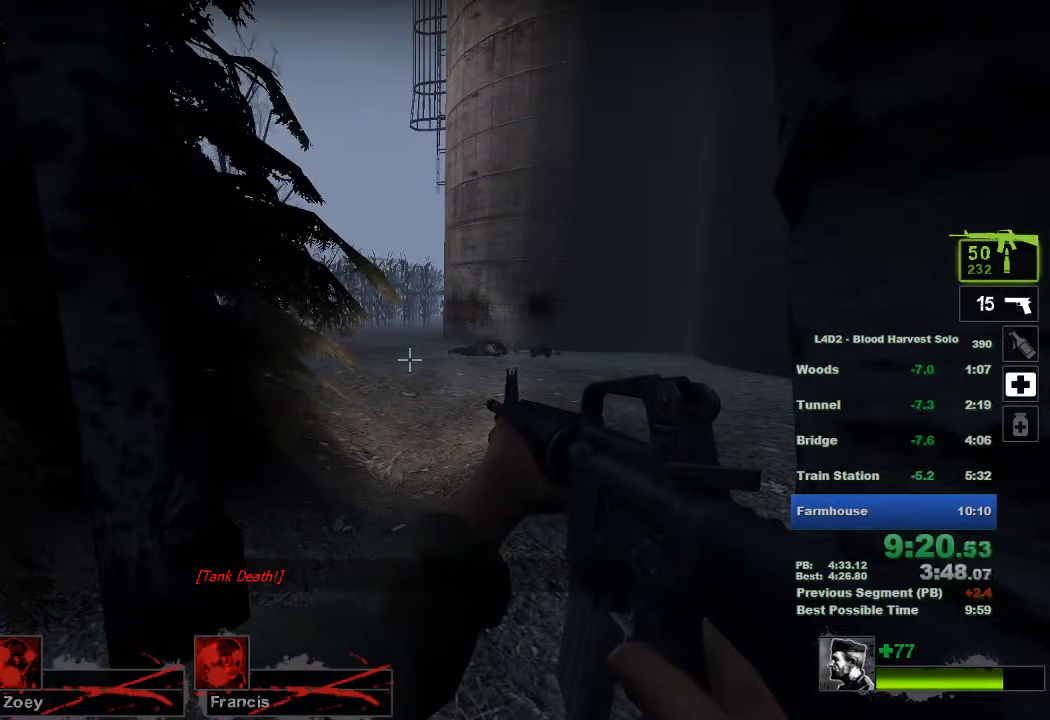
{"keys": ["w"], "mouse": [], "events": [[434, "w", "down"]]}
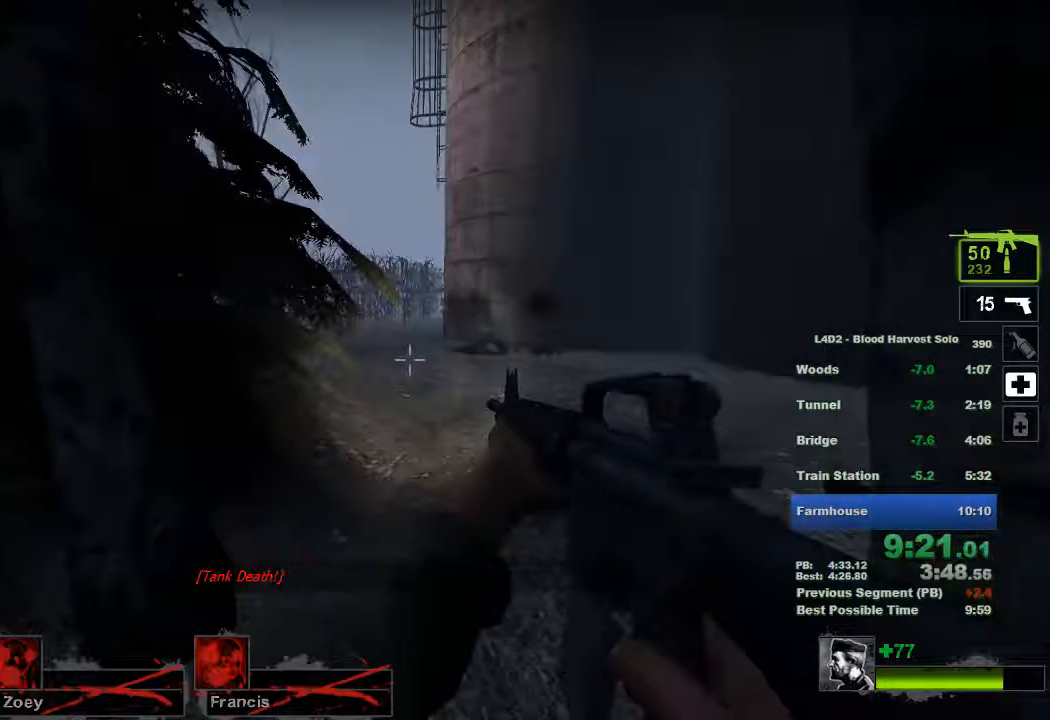
{"keys": ["w"], "mouse": [], "events": [[250, "d", "down"], [417, "d", "up"]]}
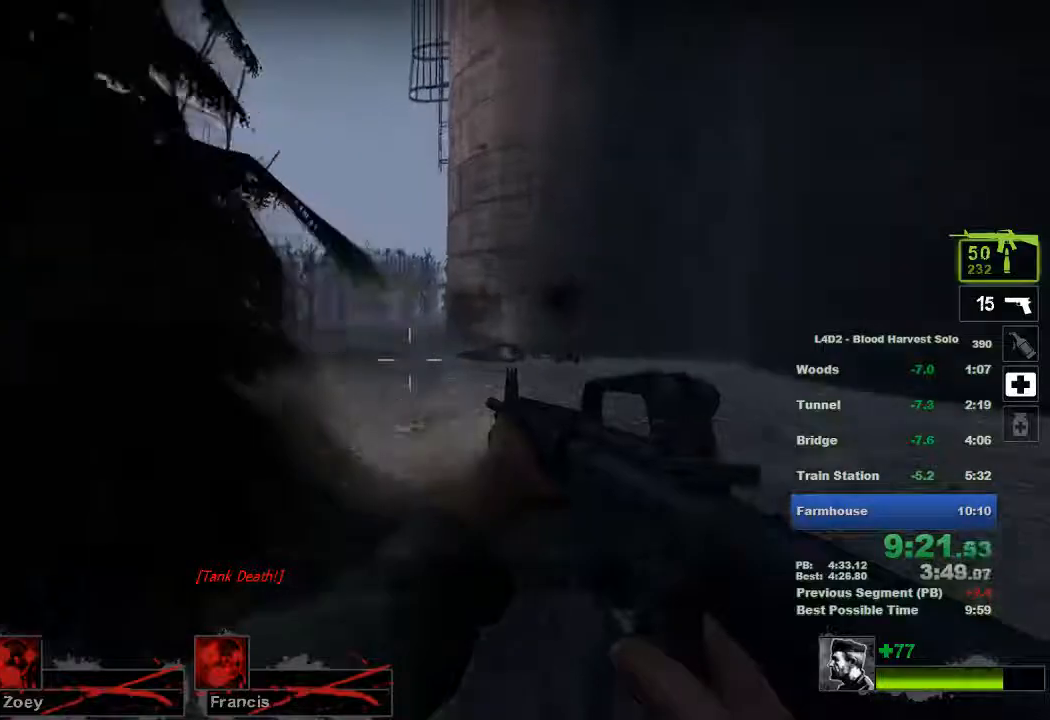
{"keys": ["w"], "mouse": [], "events": []}
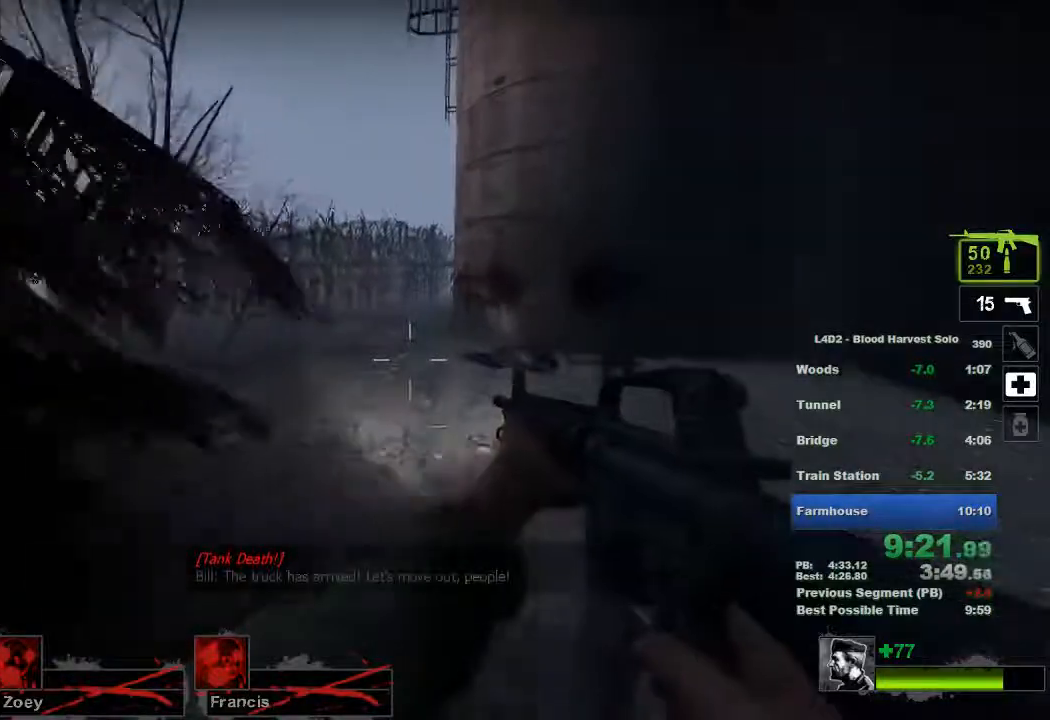
{"keys": ["w"], "mouse": [], "events": []}
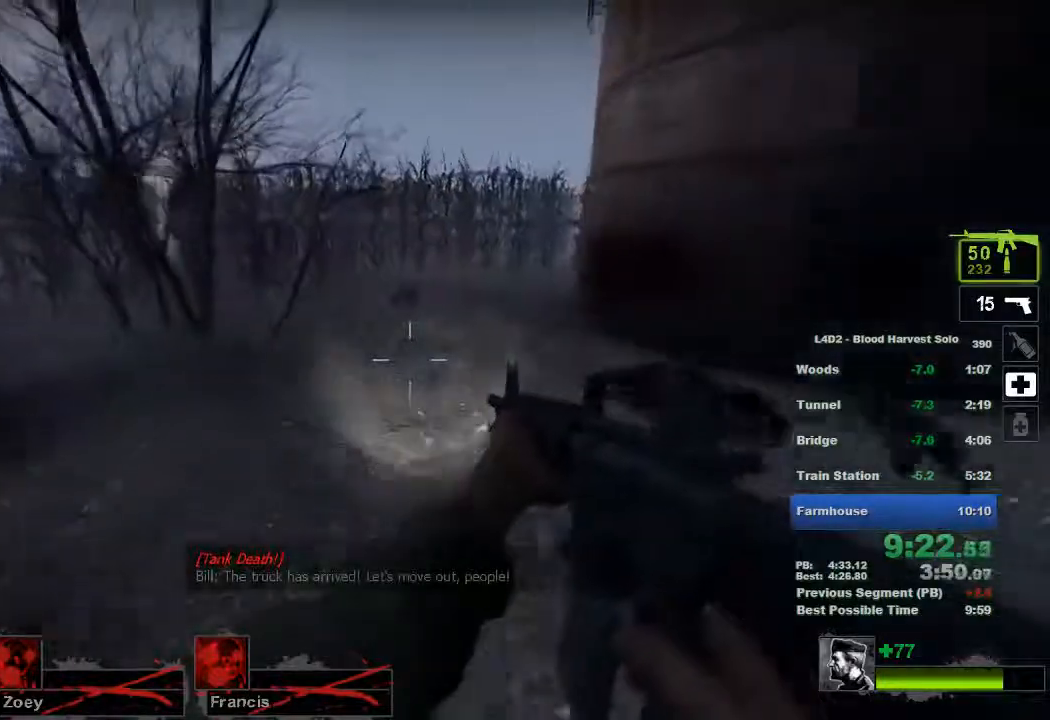
{"keys": ["a"], "mouse": [], "events": [[133, "d", "down"], [133, "space", "down"], [133, "w", "up"], [216, "space", "up"], [350, "a", "down"], [350, "d", "up"]]}
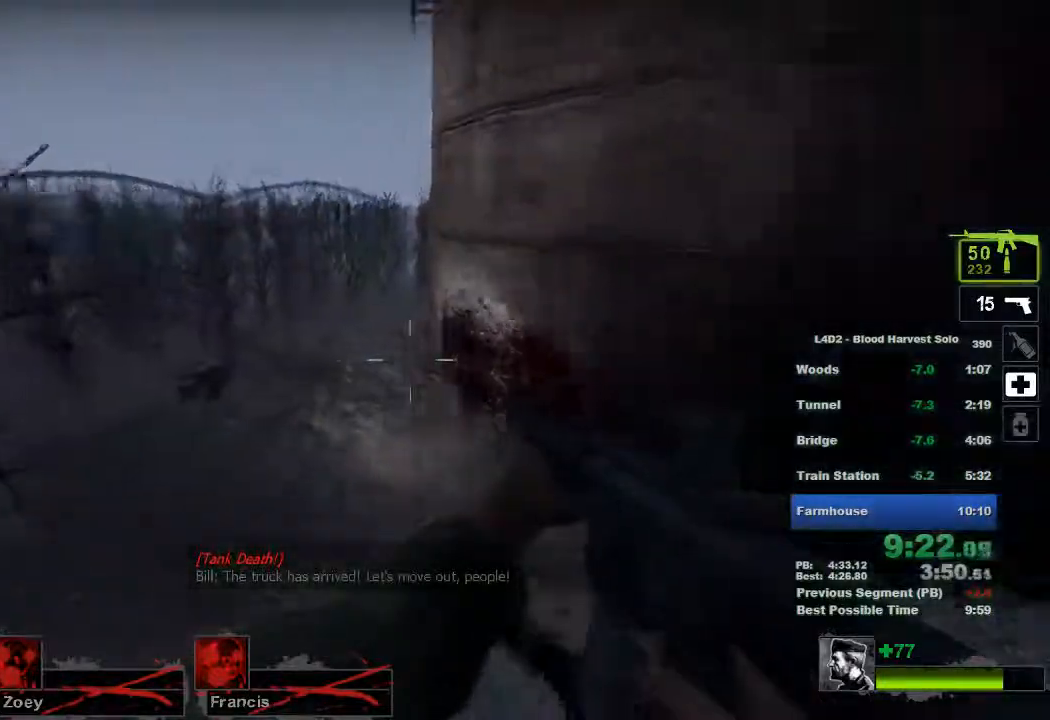
{"keys": ["d"], "mouse": [], "events": [[300, "space", "down"], [334, "a", "up"], [334, "d", "down"], [400, "space", "up"]]}
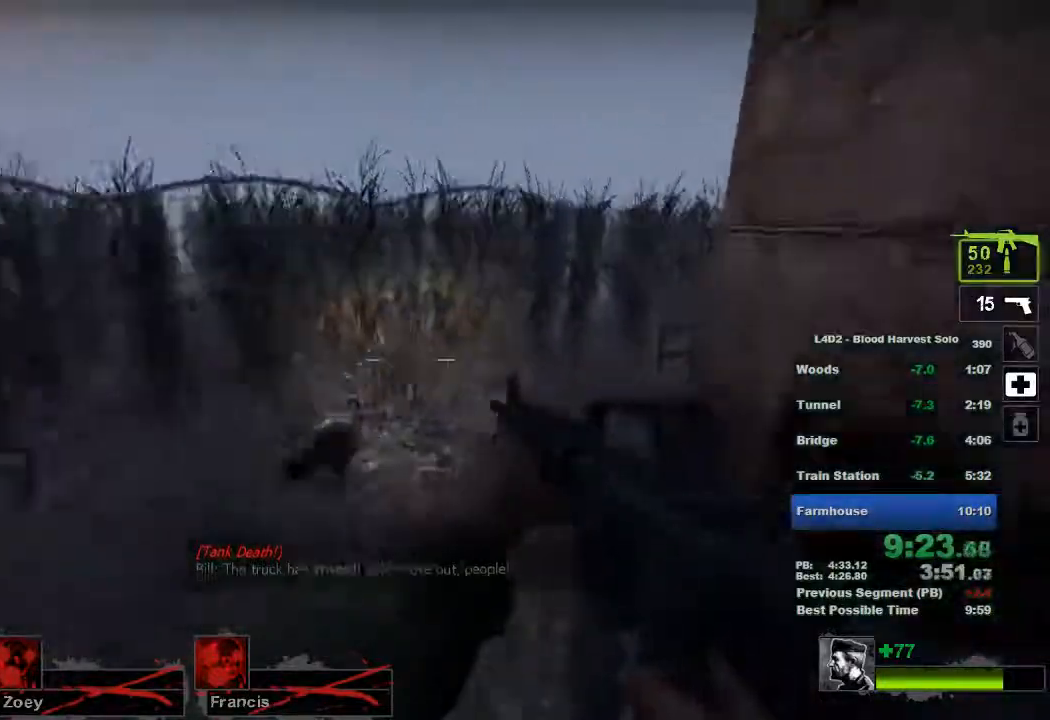
{"keys": ["a", "d", "space"], "mouse": [], "events": [[450, "space", "down"], [483, "a", "down"]]}
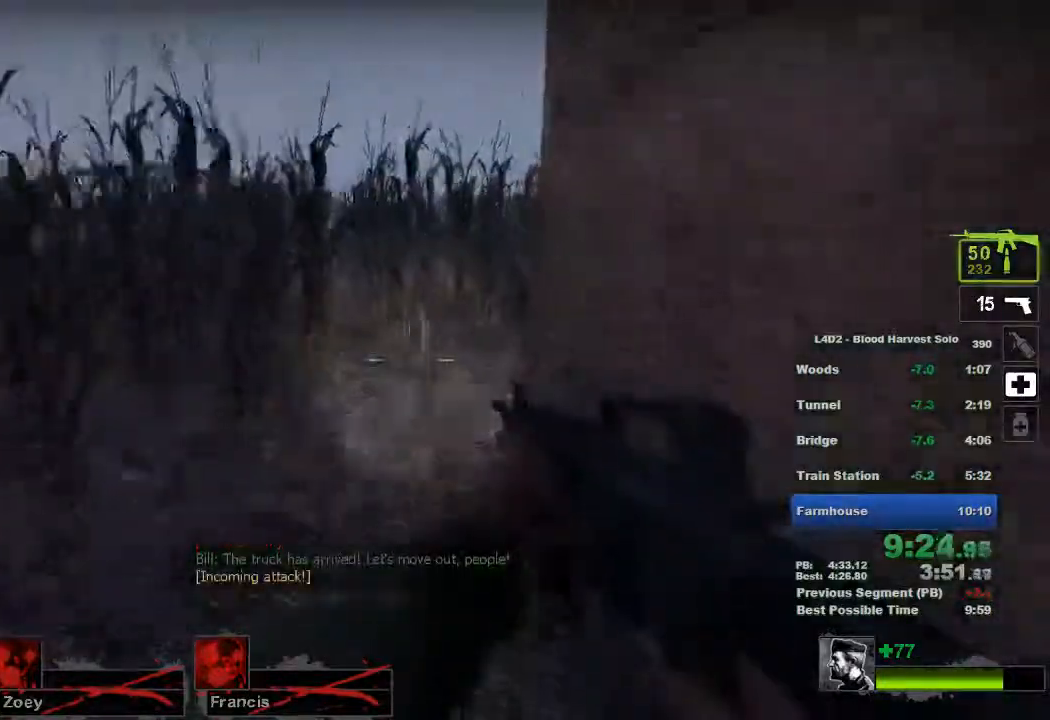
{"keys": ["d"], "mouse": [], "events": [[17, "space", "up"], [50, "d", "up"], [200, "a", "up"], [200, "d", "down"]]}
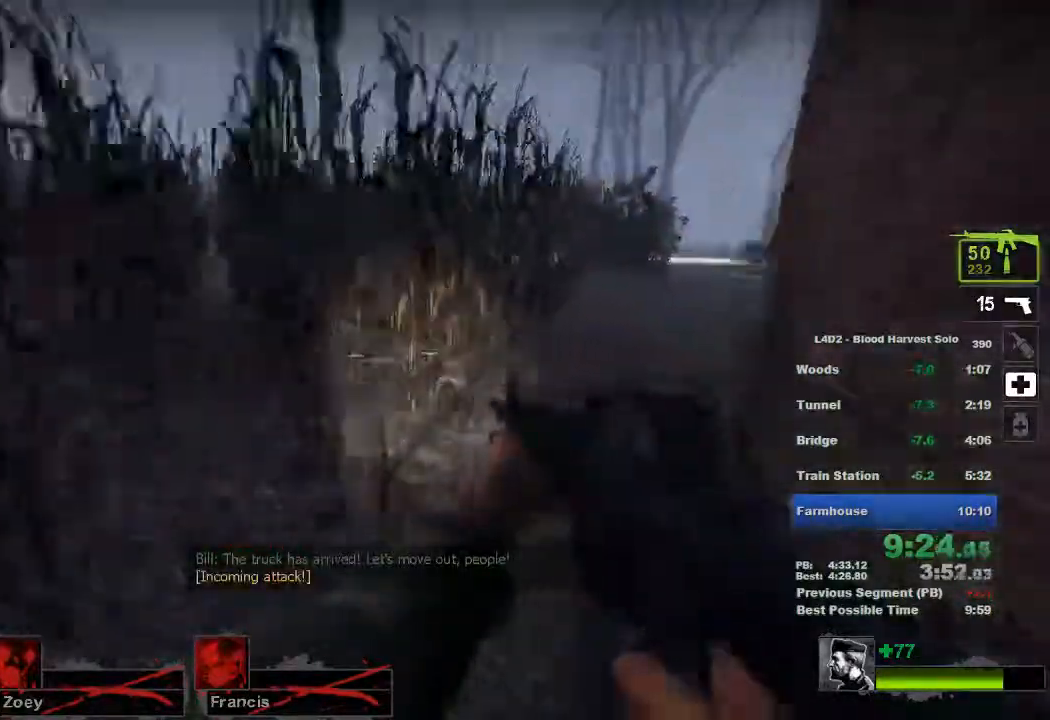
{"keys": ["d"], "mouse": [], "events": [[83, "space", "down"], [150, "space", "up"]]}
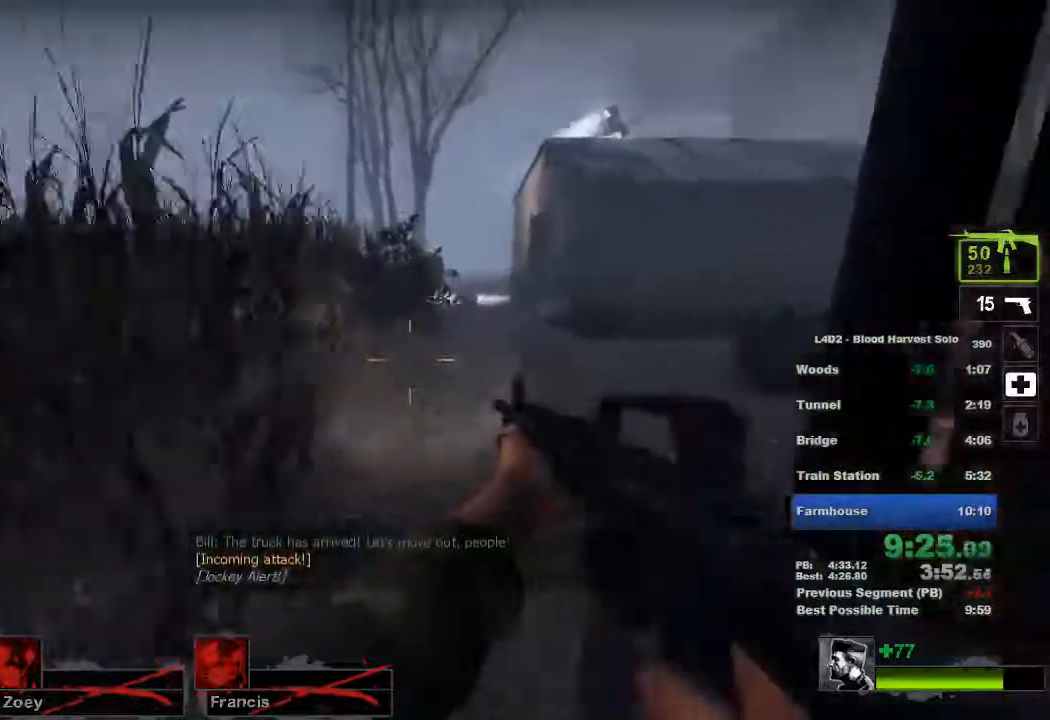
{"keys": ["s"], "mouse": ["left"]}
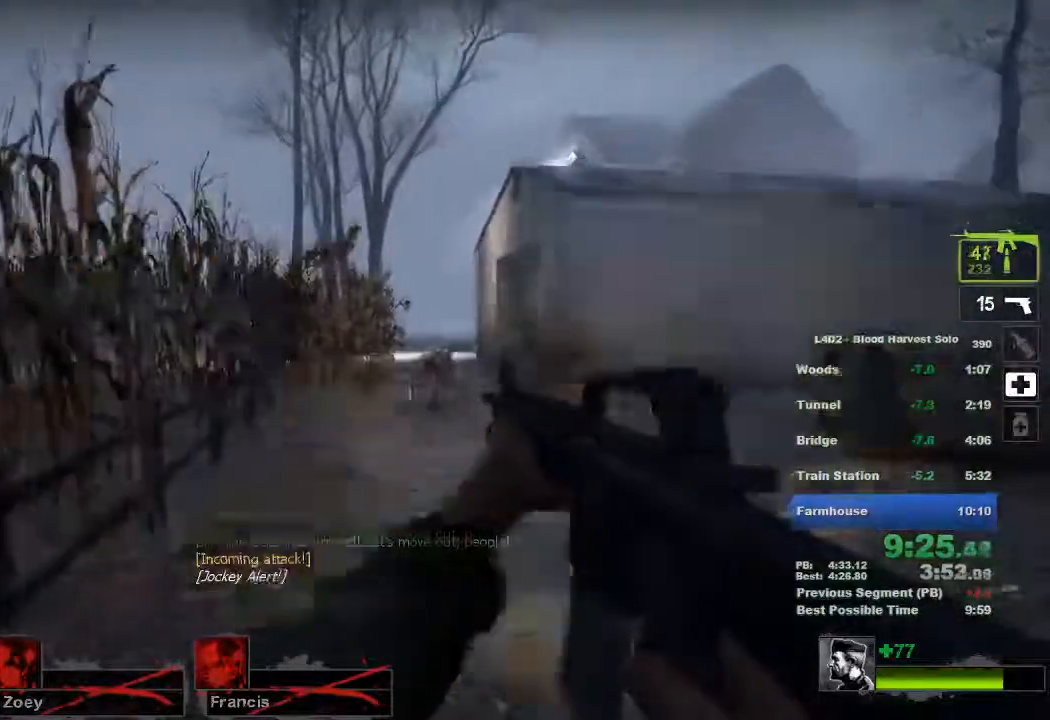
{"keys": [], "mouse": ["left"]}
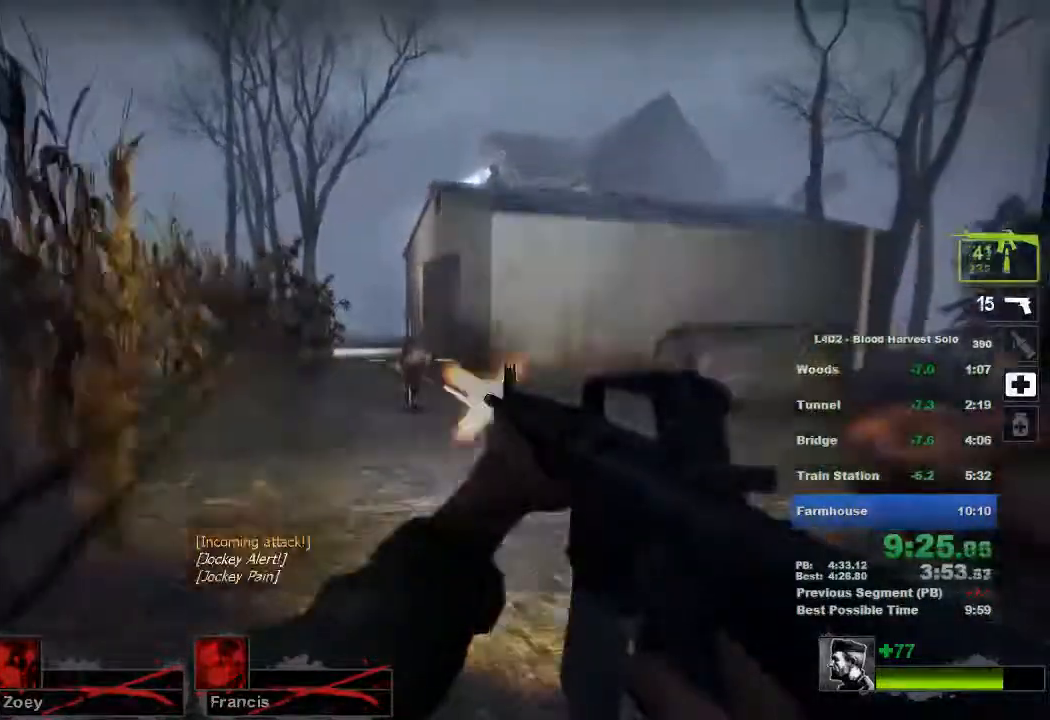
{"keys": ["s"], "mouse": ["left"], "events": [[267, "s", "down"]]}